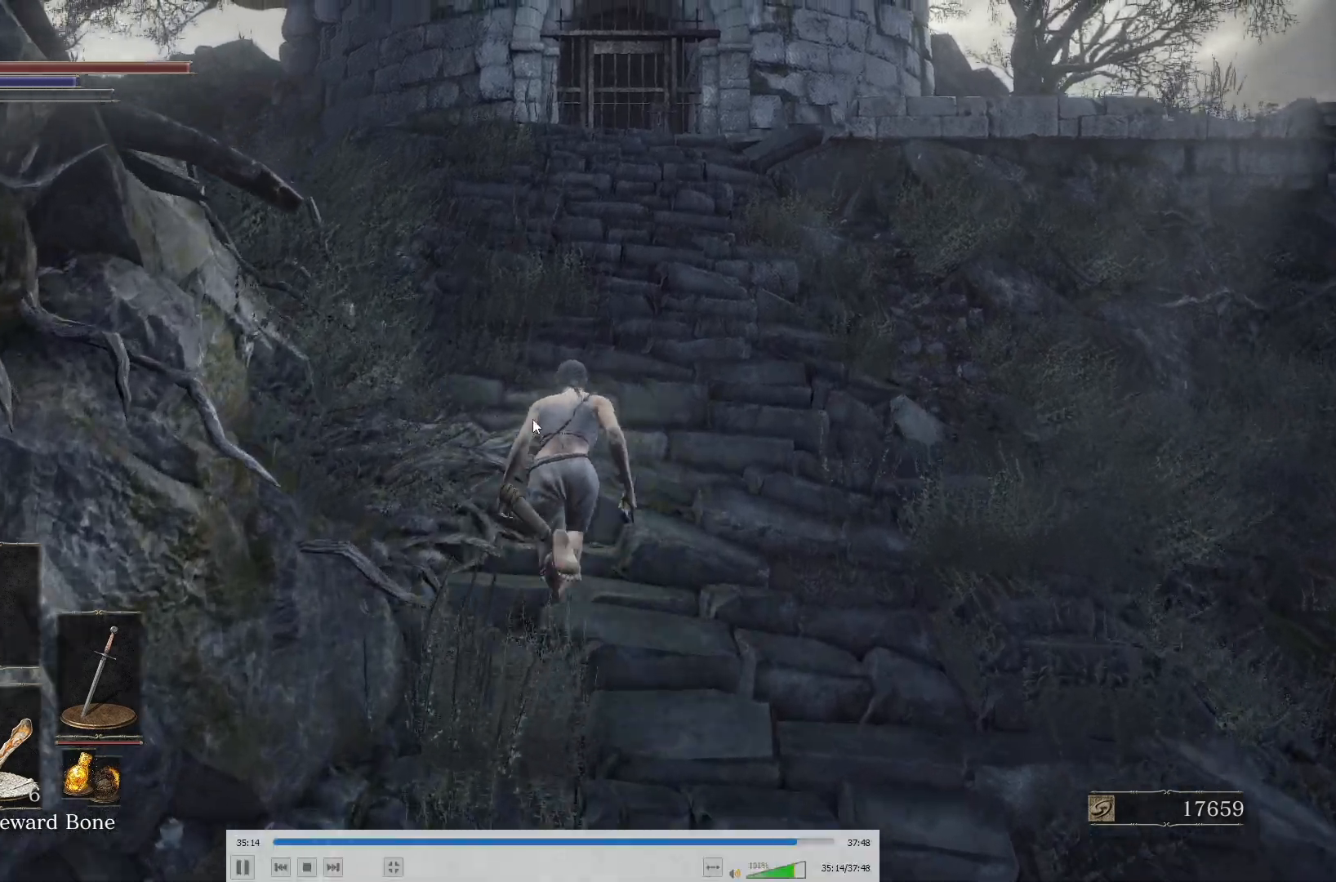
Gameplay with a controller (Xbox layout); each line is a JSON object with the inputs held at the frame after it. "events" lists button and stick changes between this image and that frame as [ms after this image, input, new state], when the widget could be followed in between.
{"buttons": ["B"], "left_stick": "up-right", "right_stick": "up-left", "events": [[33, "right_stick", "up-left"], [200, "right_stick", "center"], [417, "right_stick", "up-left"], [483, "left_stick", "up-right"]]}
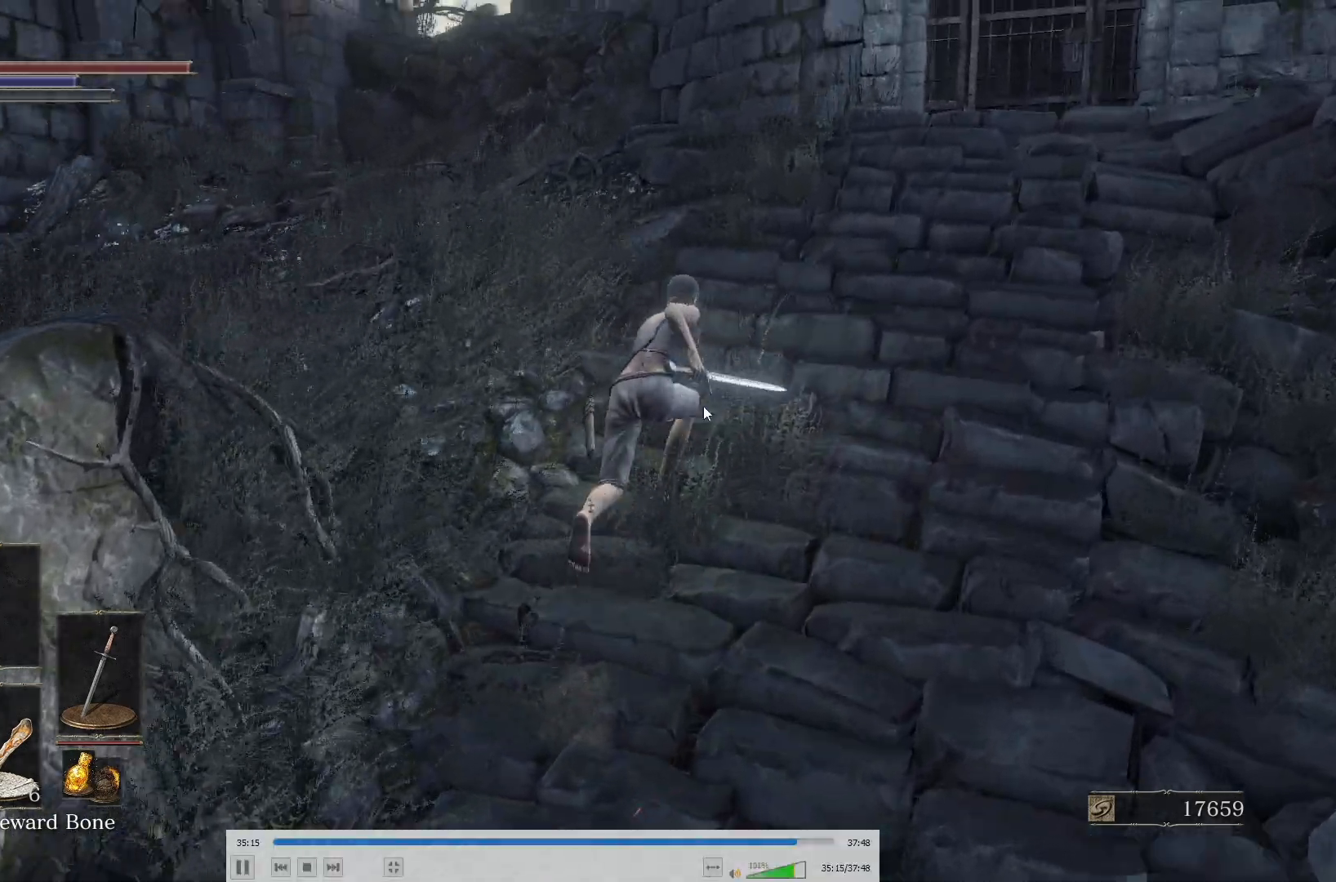
{"buttons": [], "left_stick": "right", "right_stick": "up-left", "events": [[100, "B", "up"], [300, "left_stick", "right"]]}
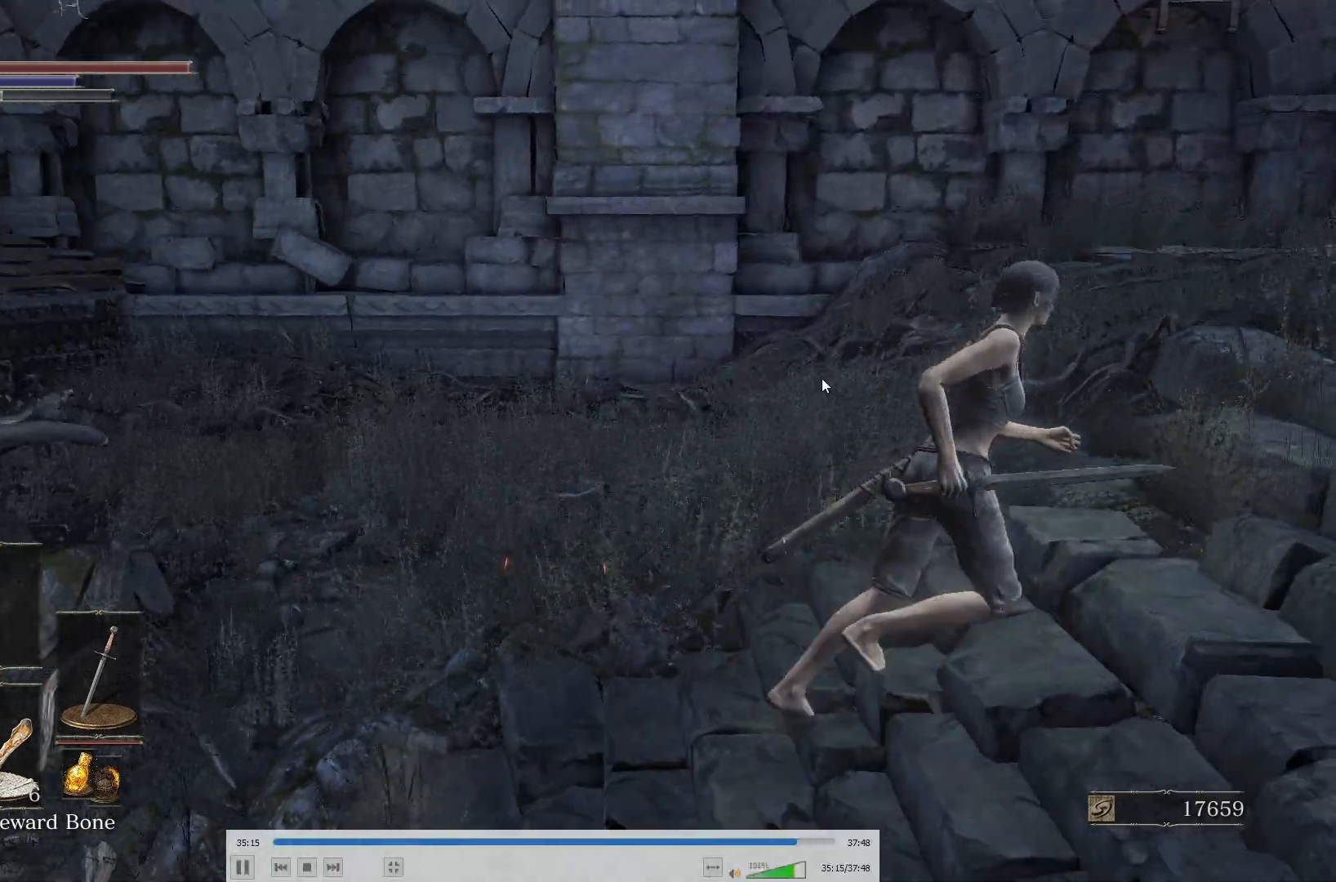
{"buttons": ["B"], "left_stick": "up", "right_stick": "center", "events": [[367, "B", "down"], [383, "left_stick", "up"], [450, "right_stick", "center"]]}
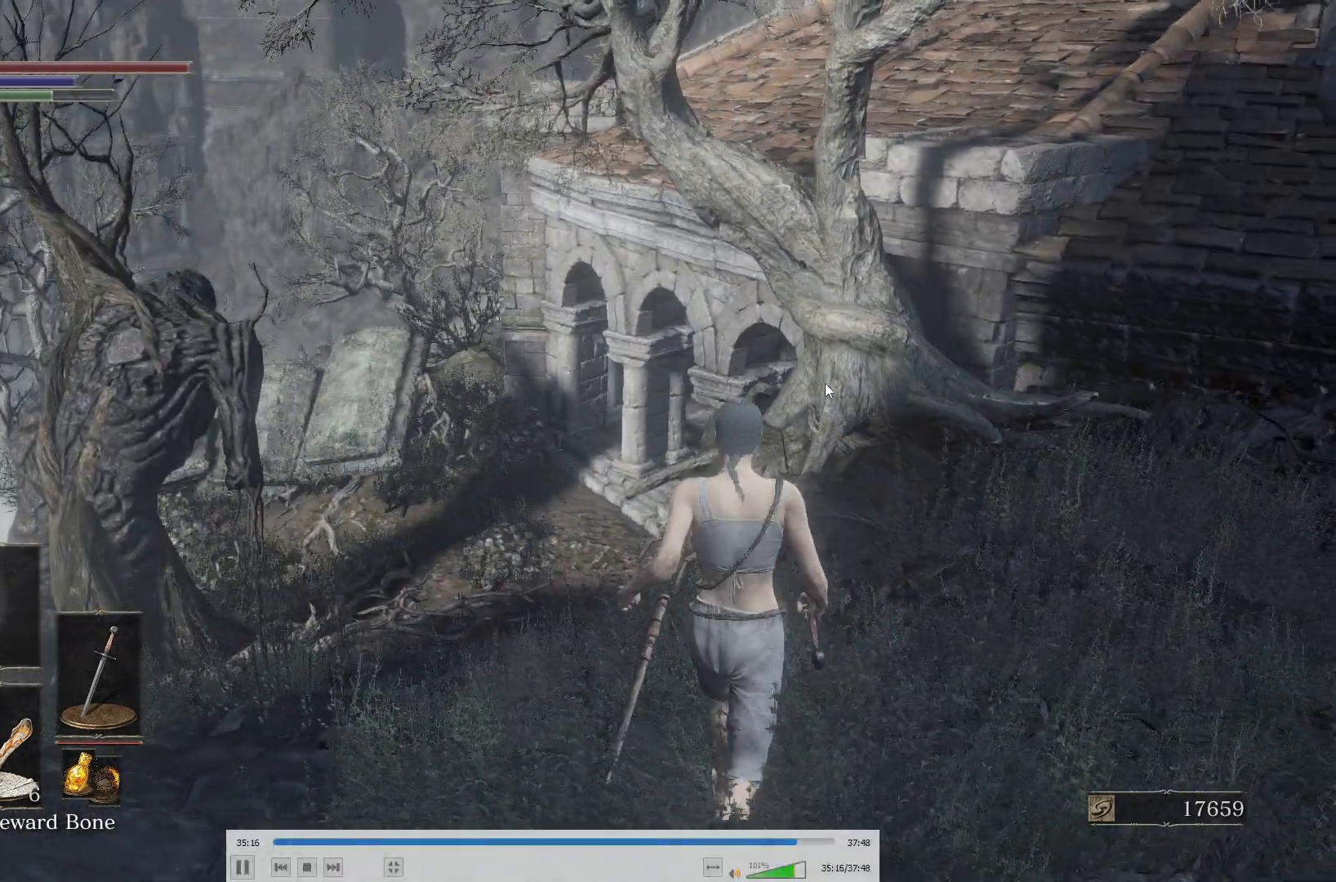
{"buttons": ["B"], "left_stick": "up", "right_stick": "center", "events": [[100, "right_stick", "right"], [217, "right_stick", "center"]]}
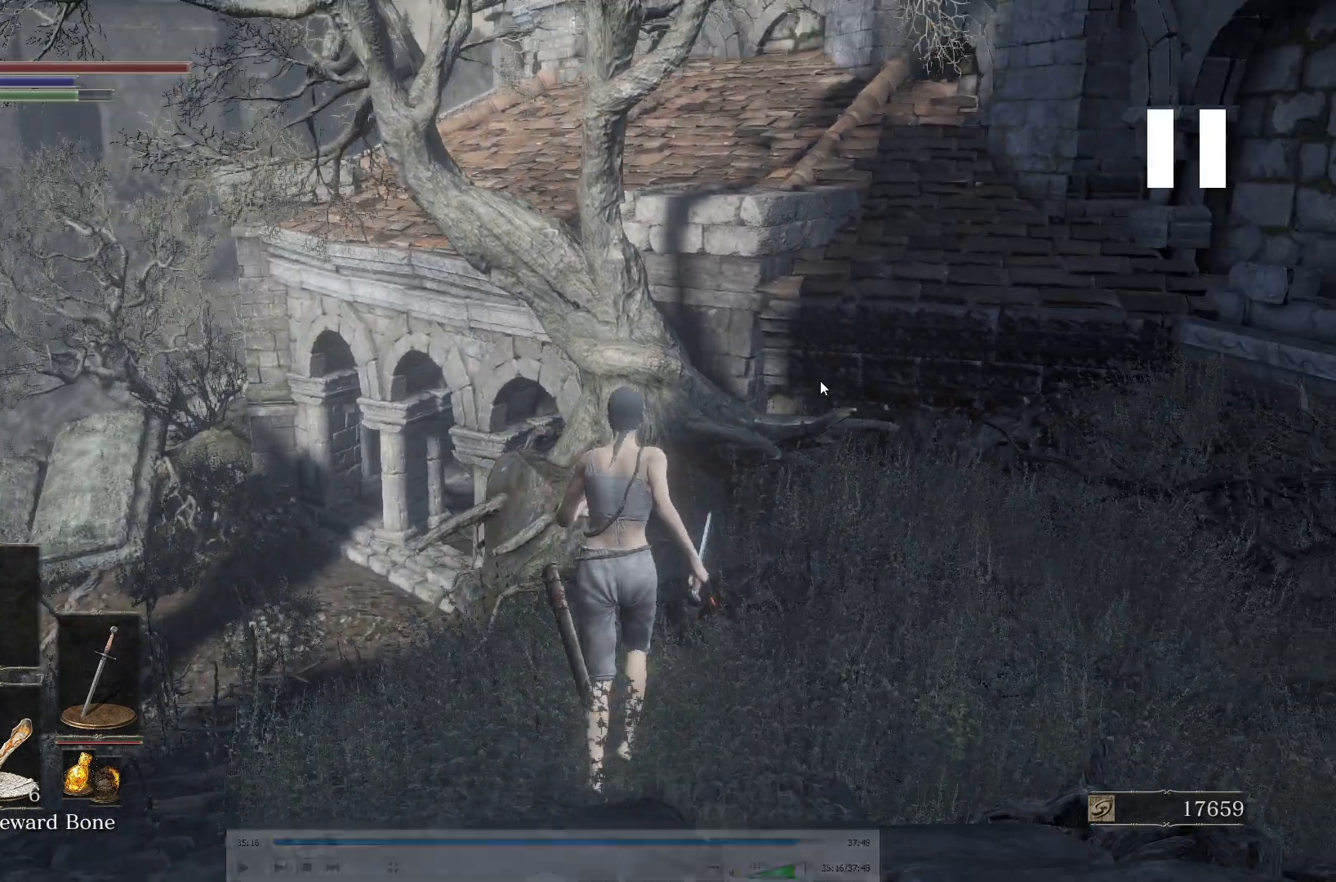
{"buttons": ["B"], "left_stick": "up", "right_stick": "center"}
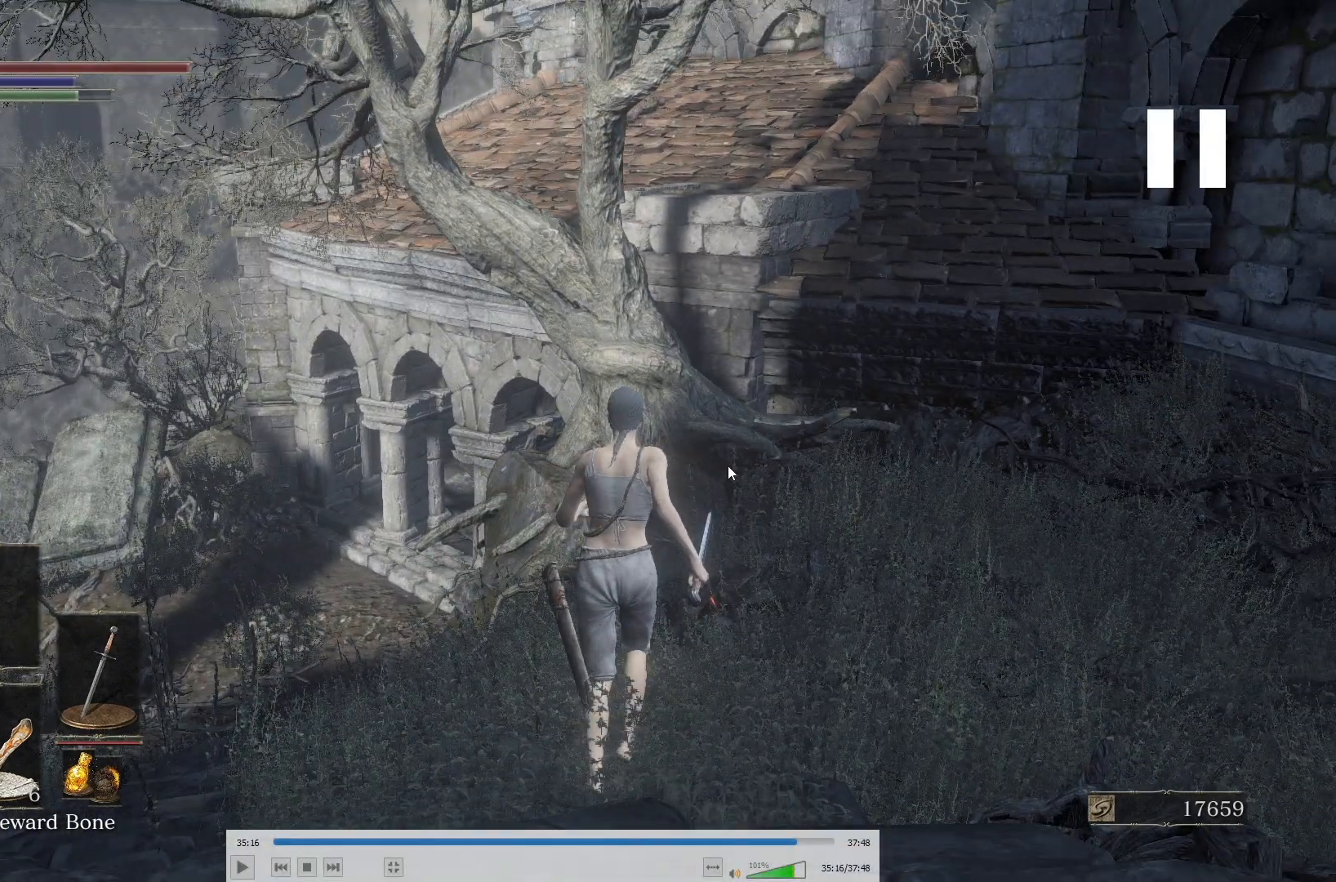
{"buttons": ["B"], "left_stick": "up", "right_stick": "center"}
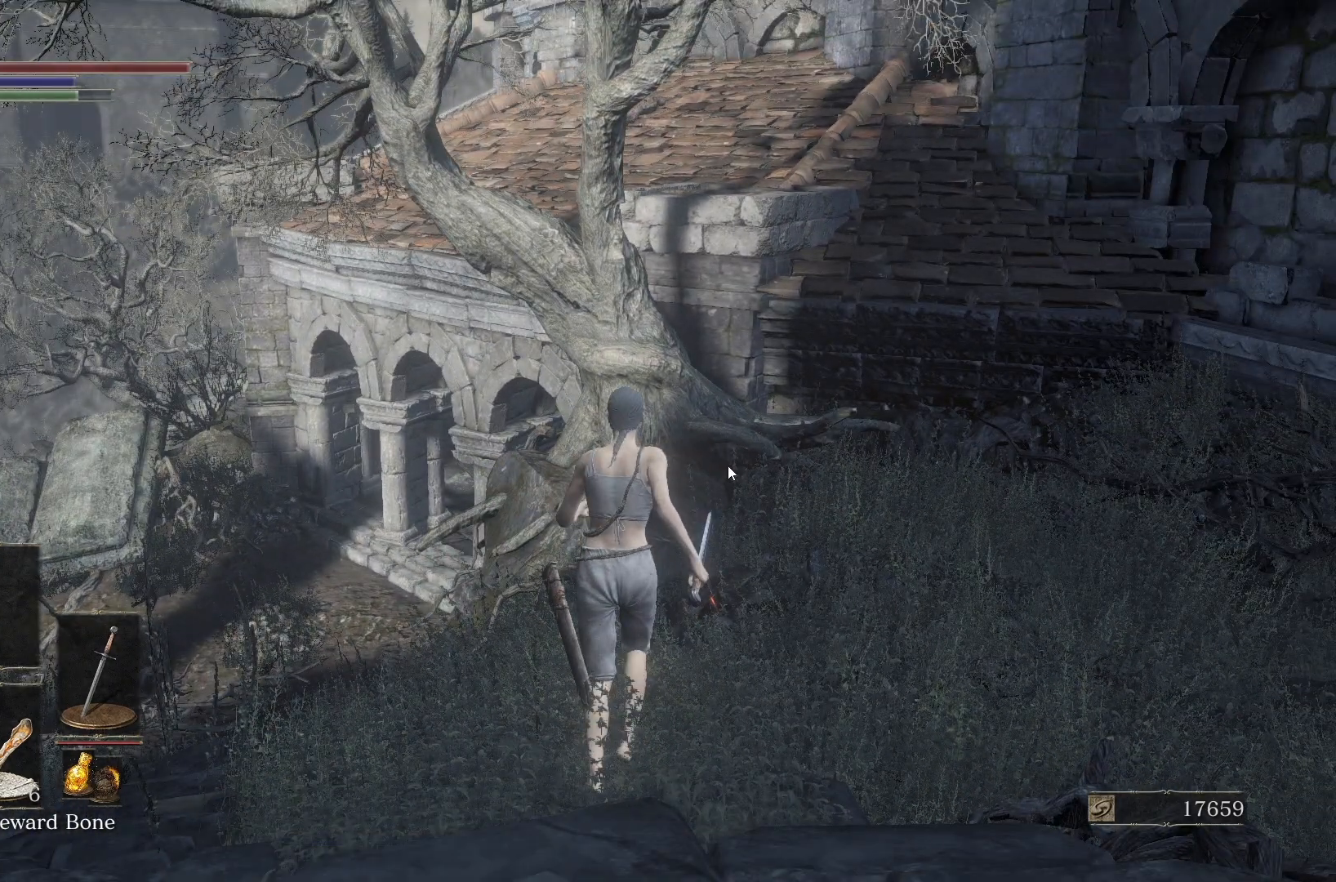
{"buttons": ["B"], "left_stick": "up", "right_stick": "center"}
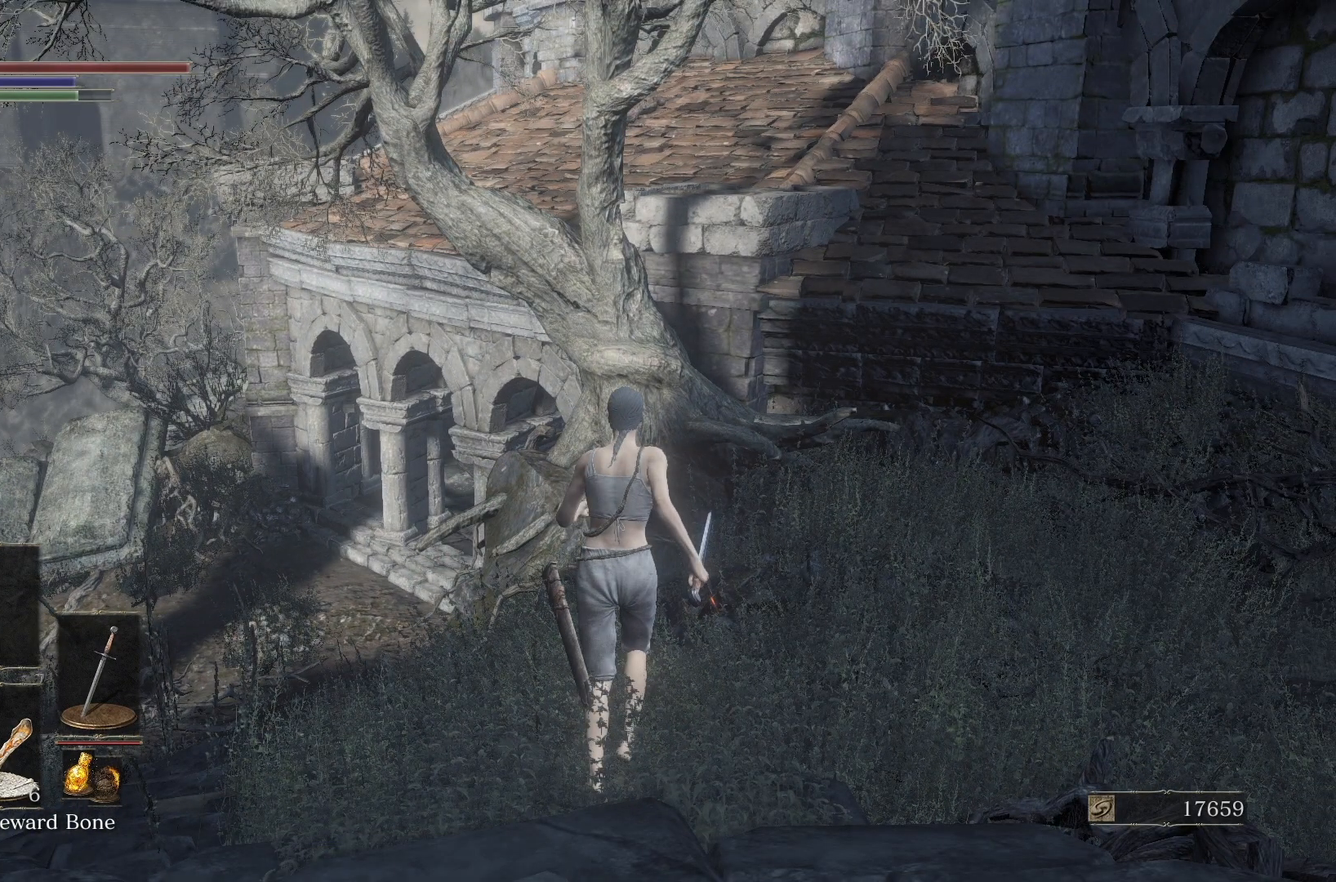
{"buttons": ["B"], "left_stick": "up", "right_stick": "center"}
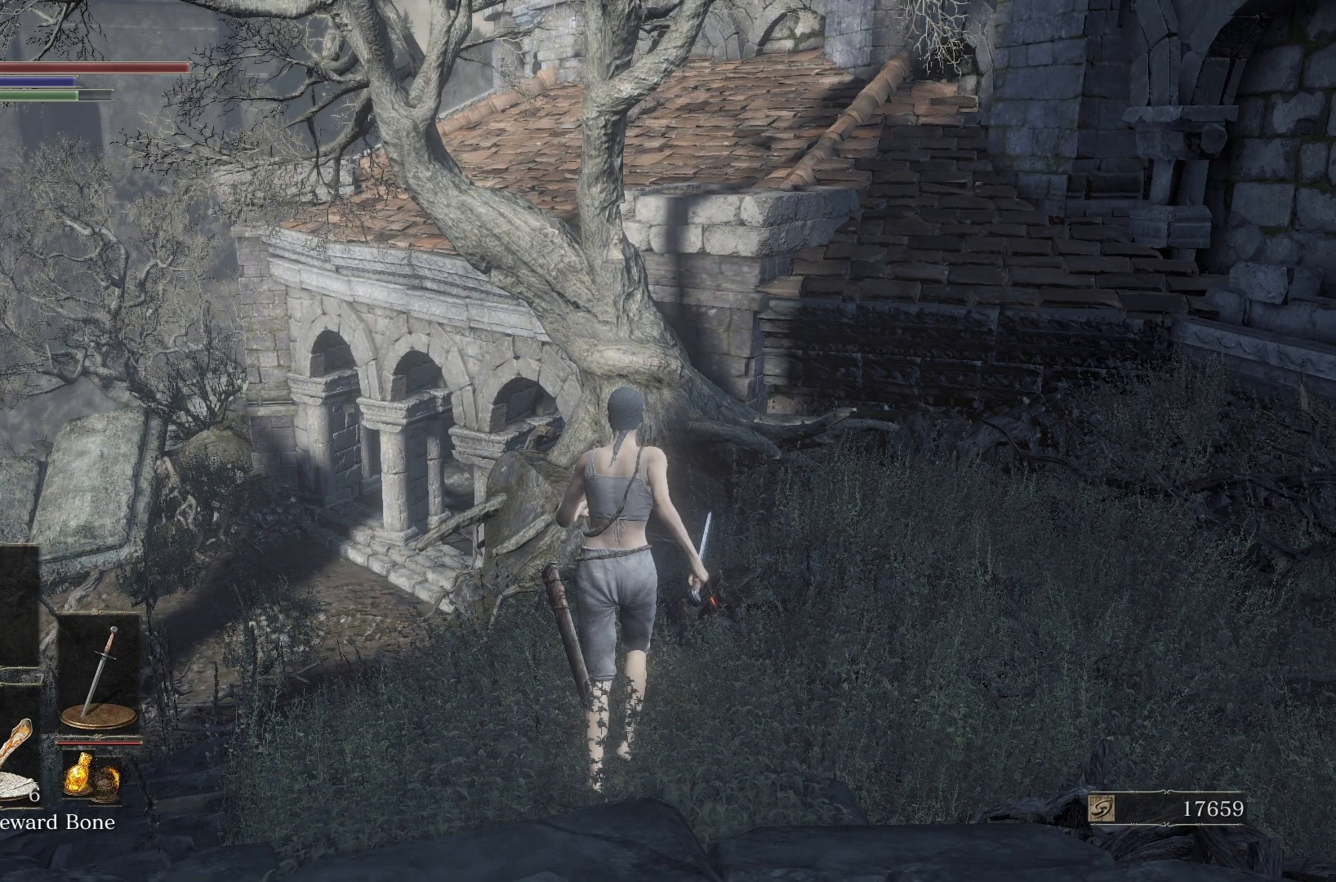
{"buttons": ["B"], "left_stick": "up", "right_stick": "center"}
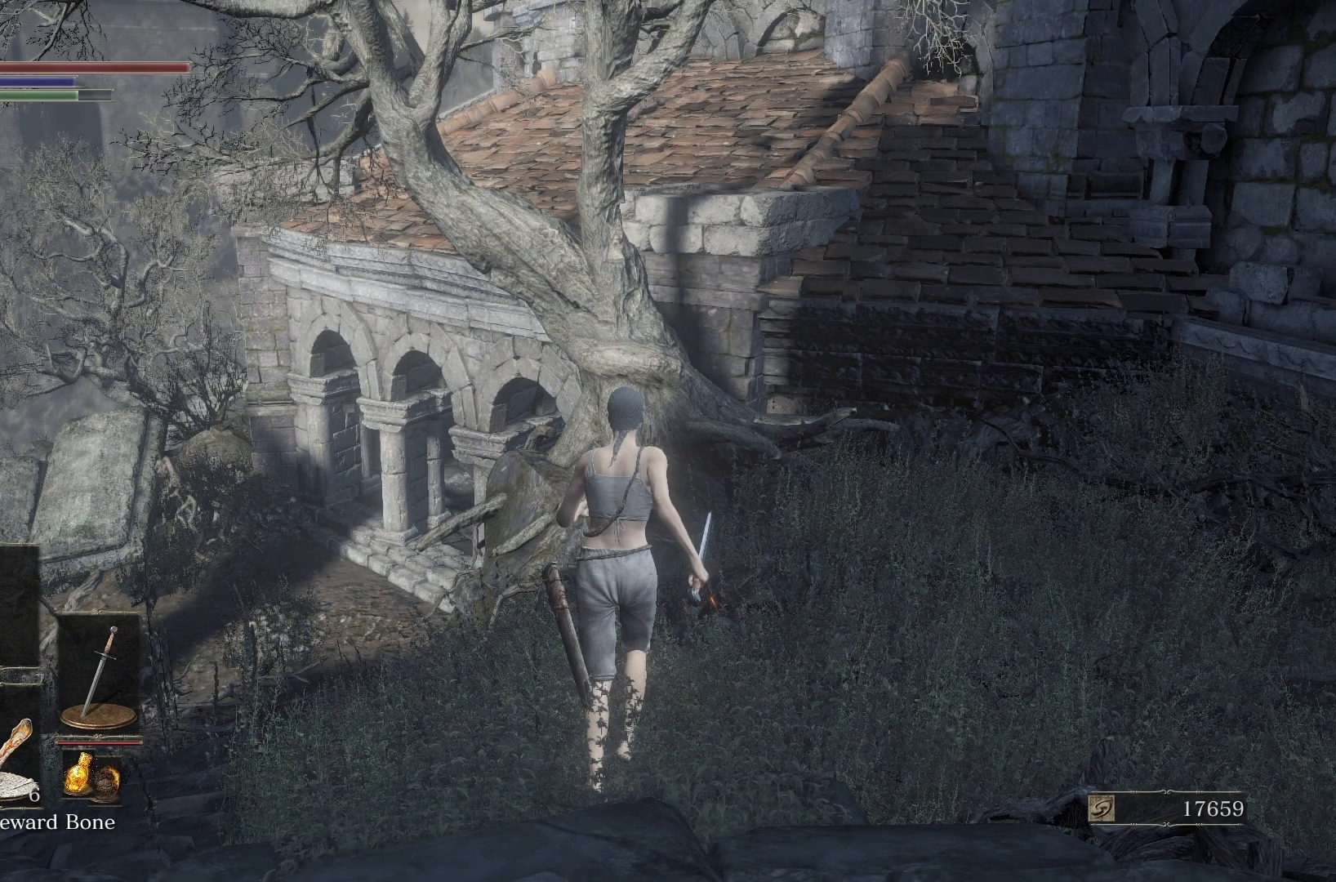
{"buttons": ["B"], "left_stick": "up", "right_stick": "center"}
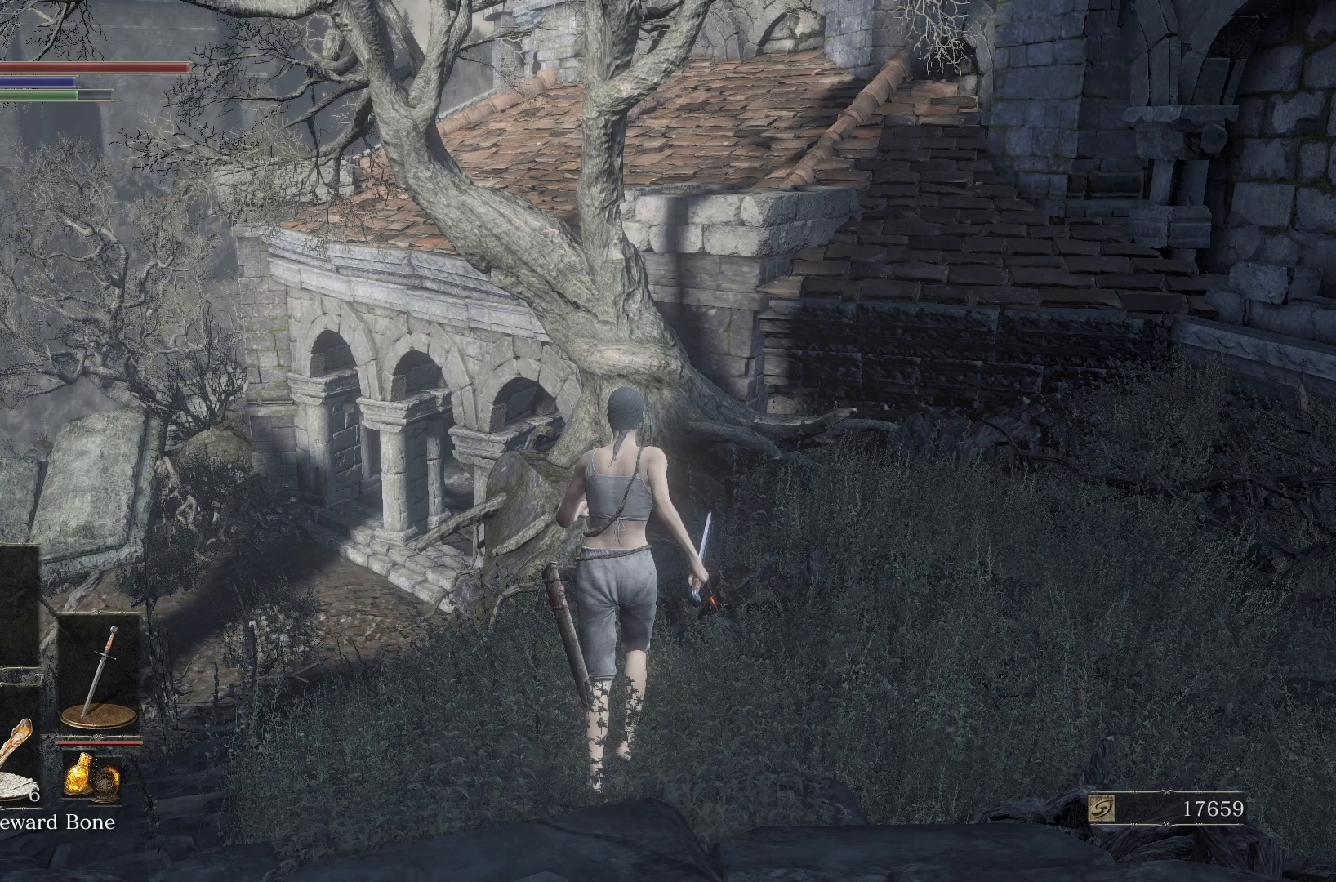
{"buttons": ["B"], "left_stick": "up", "right_stick": "center"}
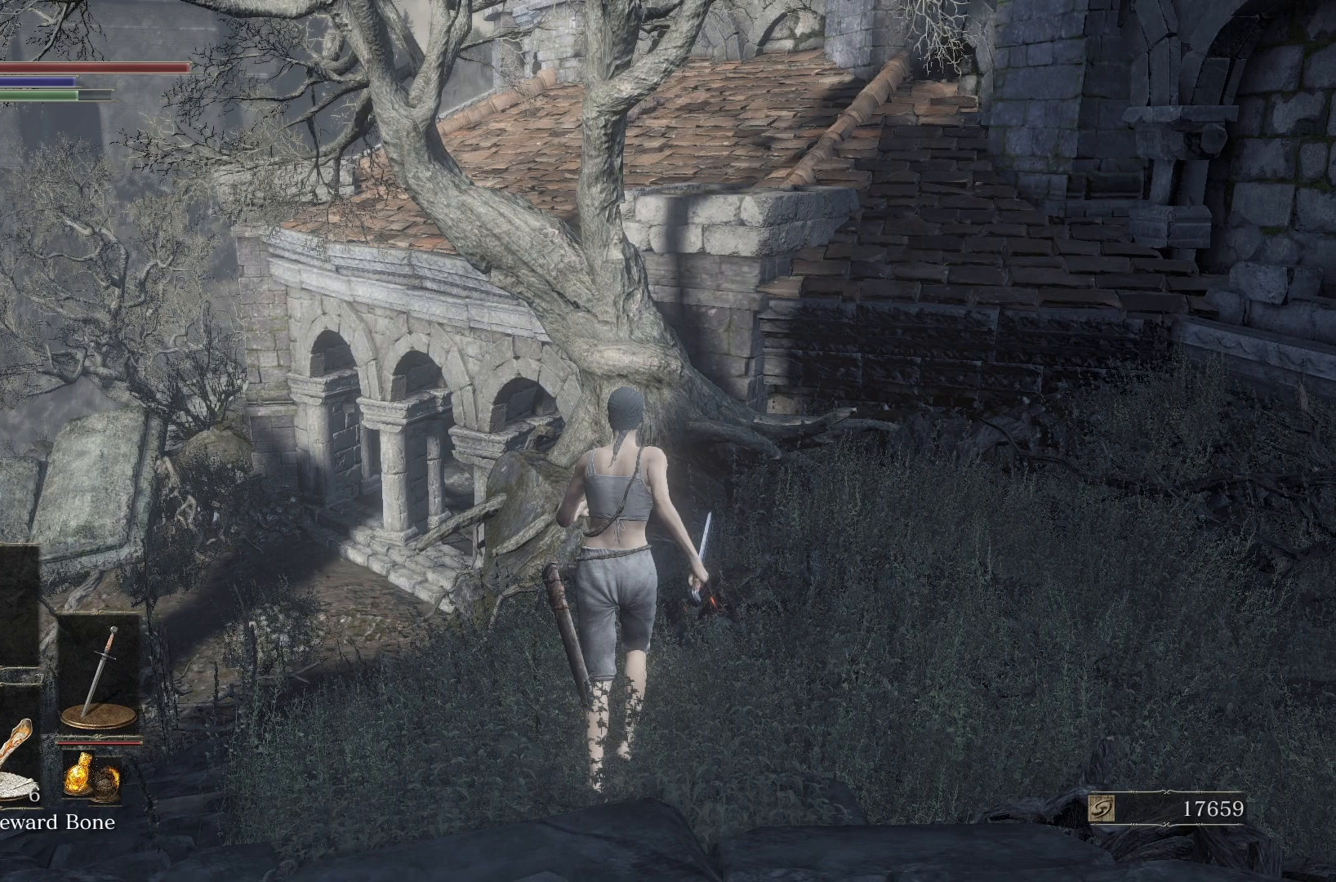
{"buttons": ["B"], "left_stick": "up", "right_stick": "center"}
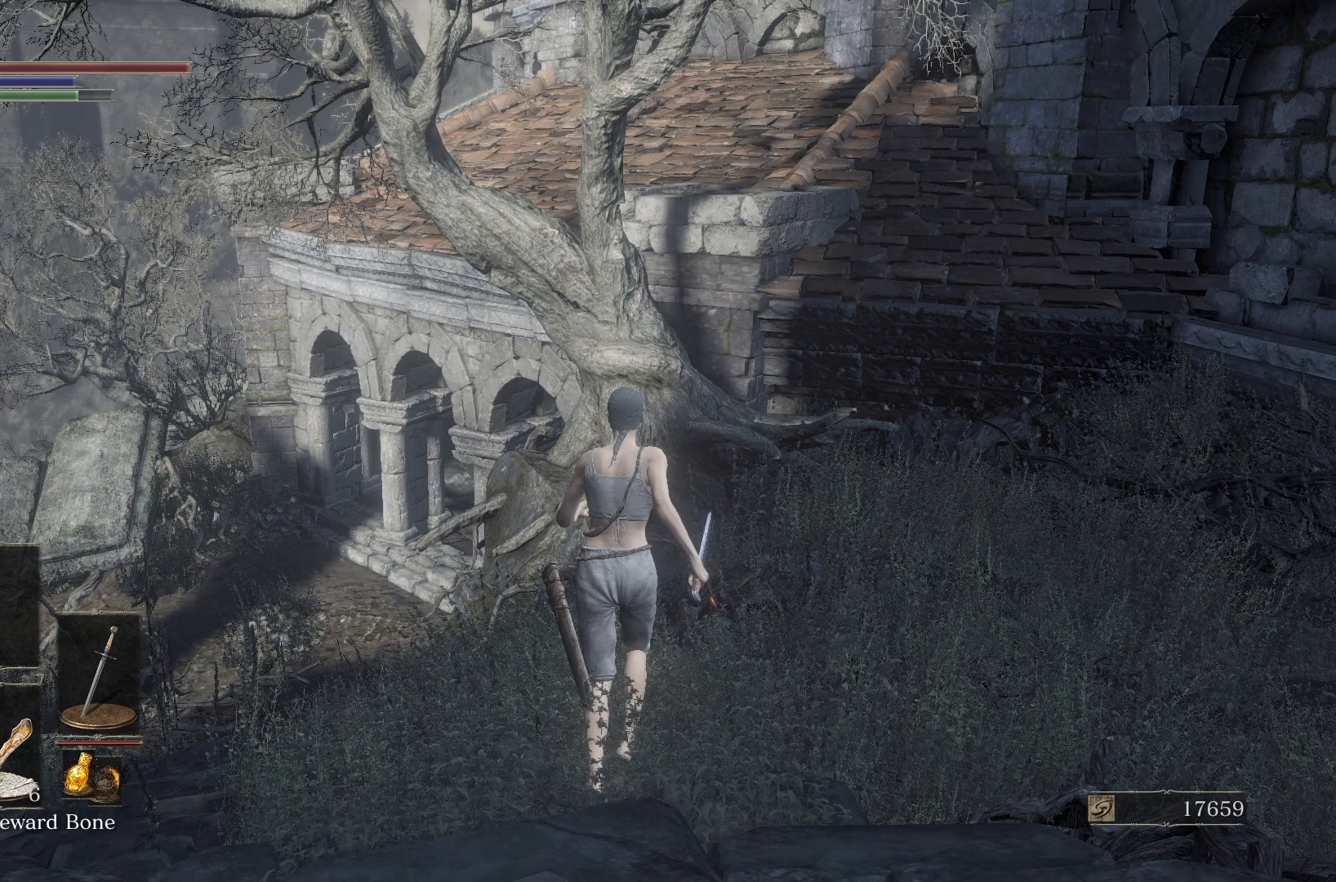
{"buttons": ["B"], "left_stick": "up", "right_stick": "center"}
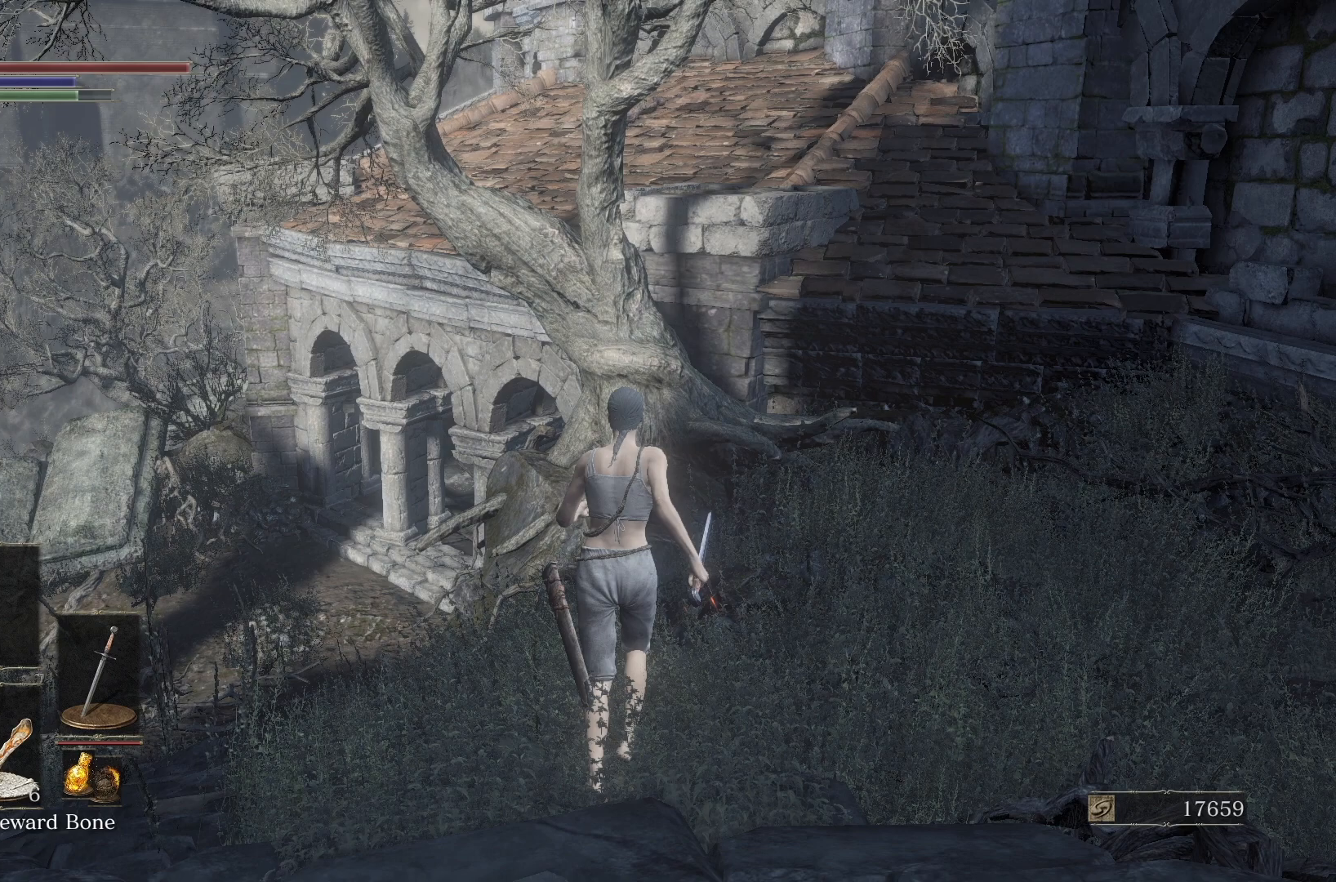
{"buttons": ["B"], "left_stick": "up", "right_stick": "center"}
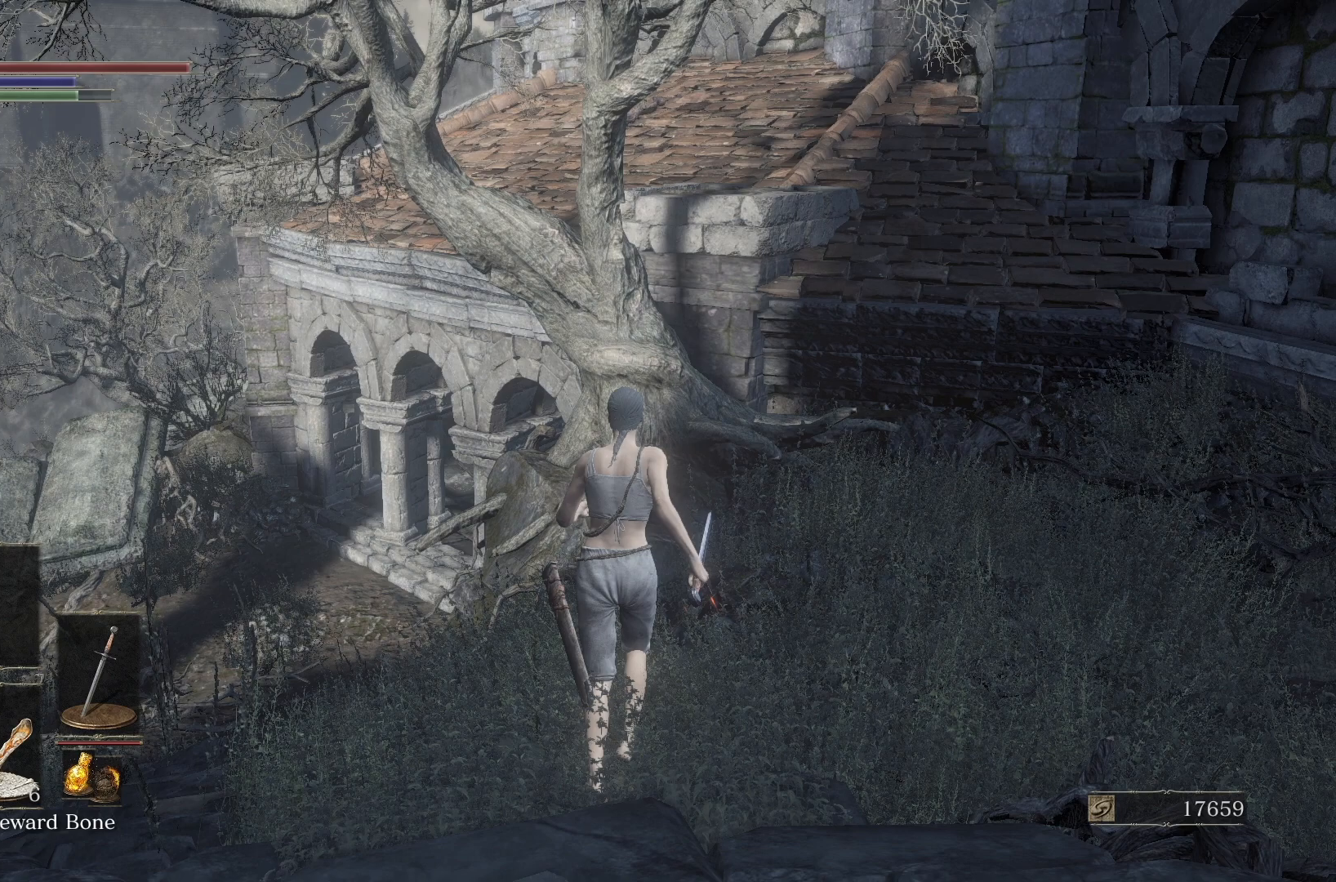
{"buttons": ["B"], "left_stick": "up", "right_stick": "center"}
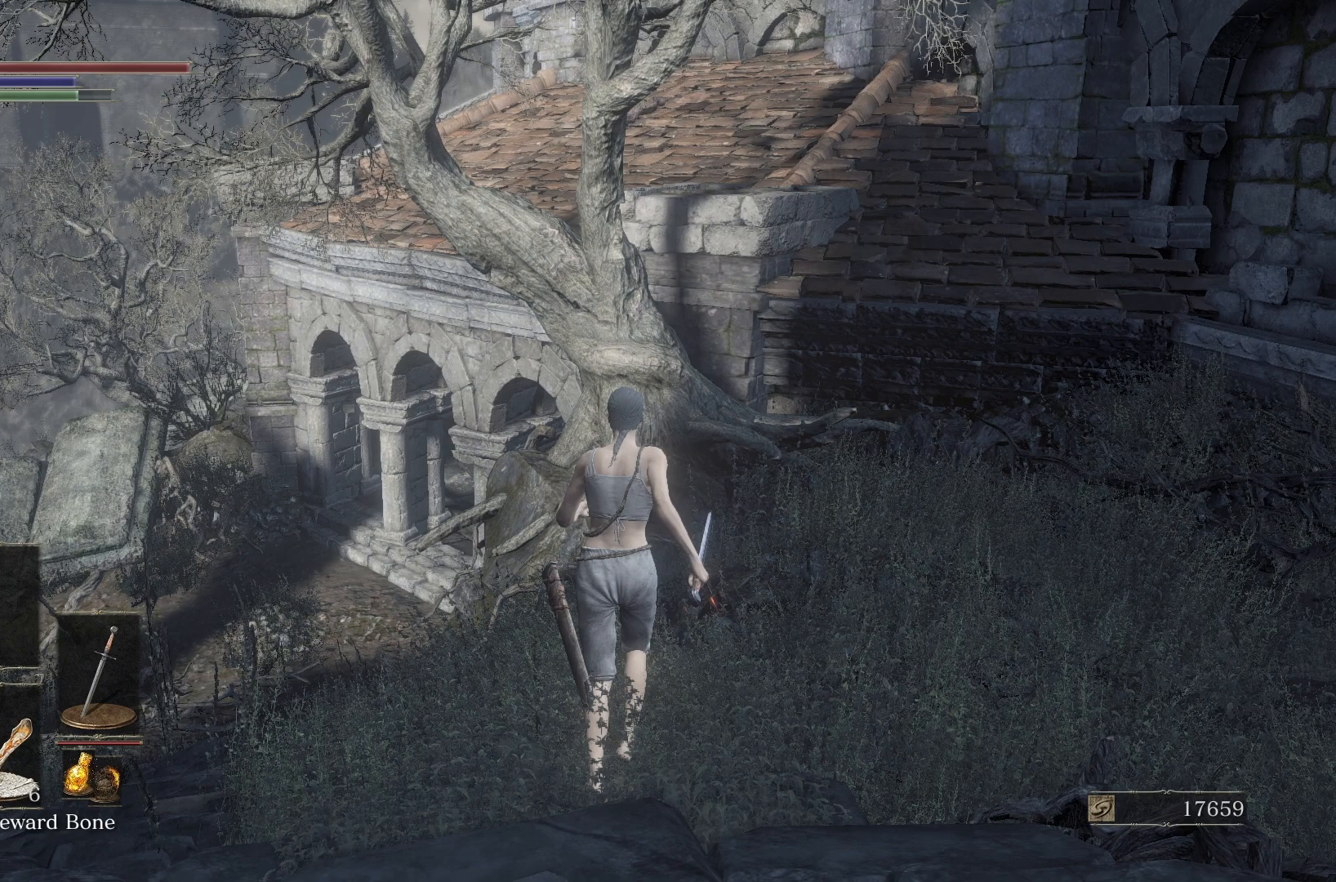
{"buttons": ["B"], "left_stick": "up", "right_stick": "center"}
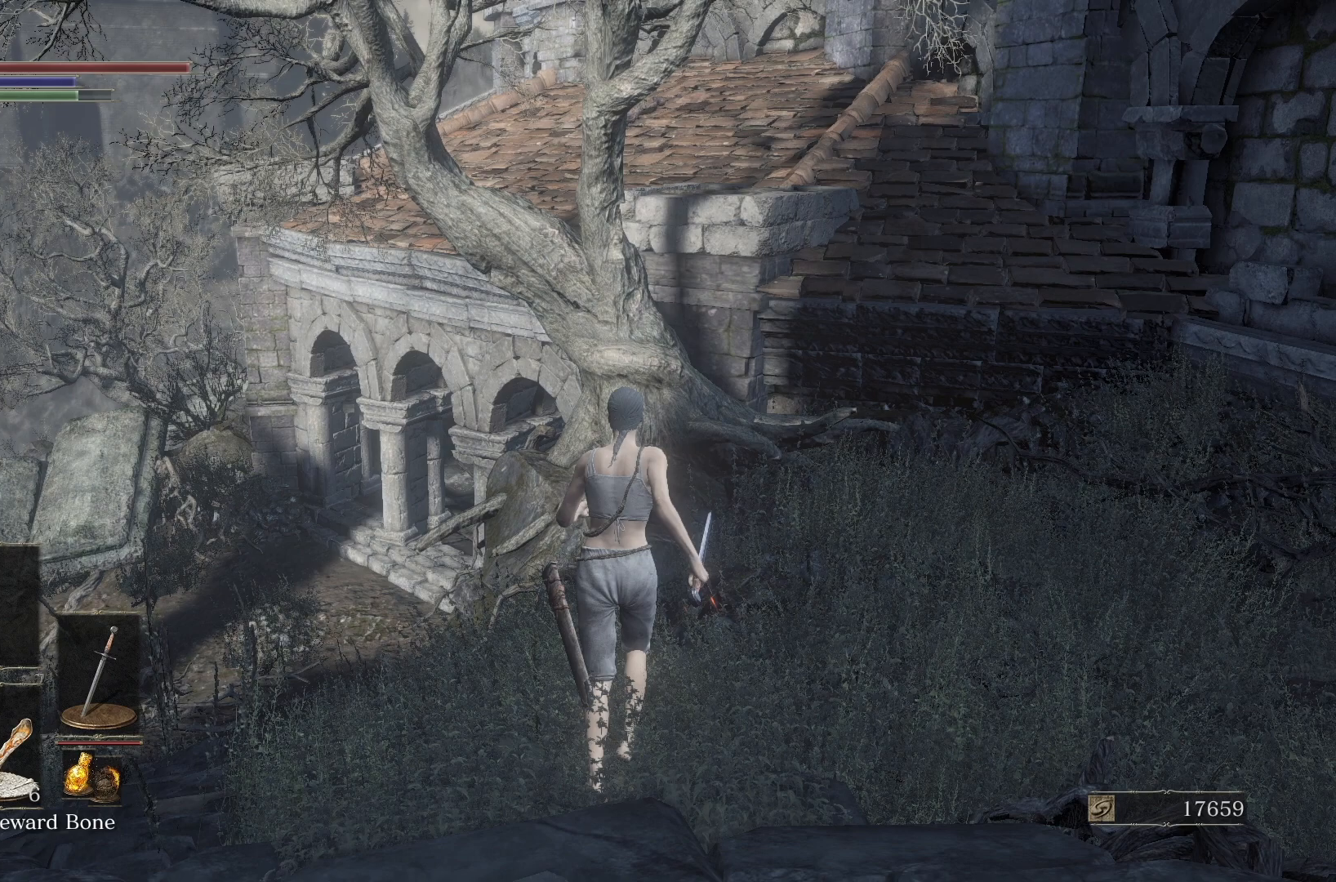
{"buttons": ["B"], "left_stick": "up", "right_stick": "center"}
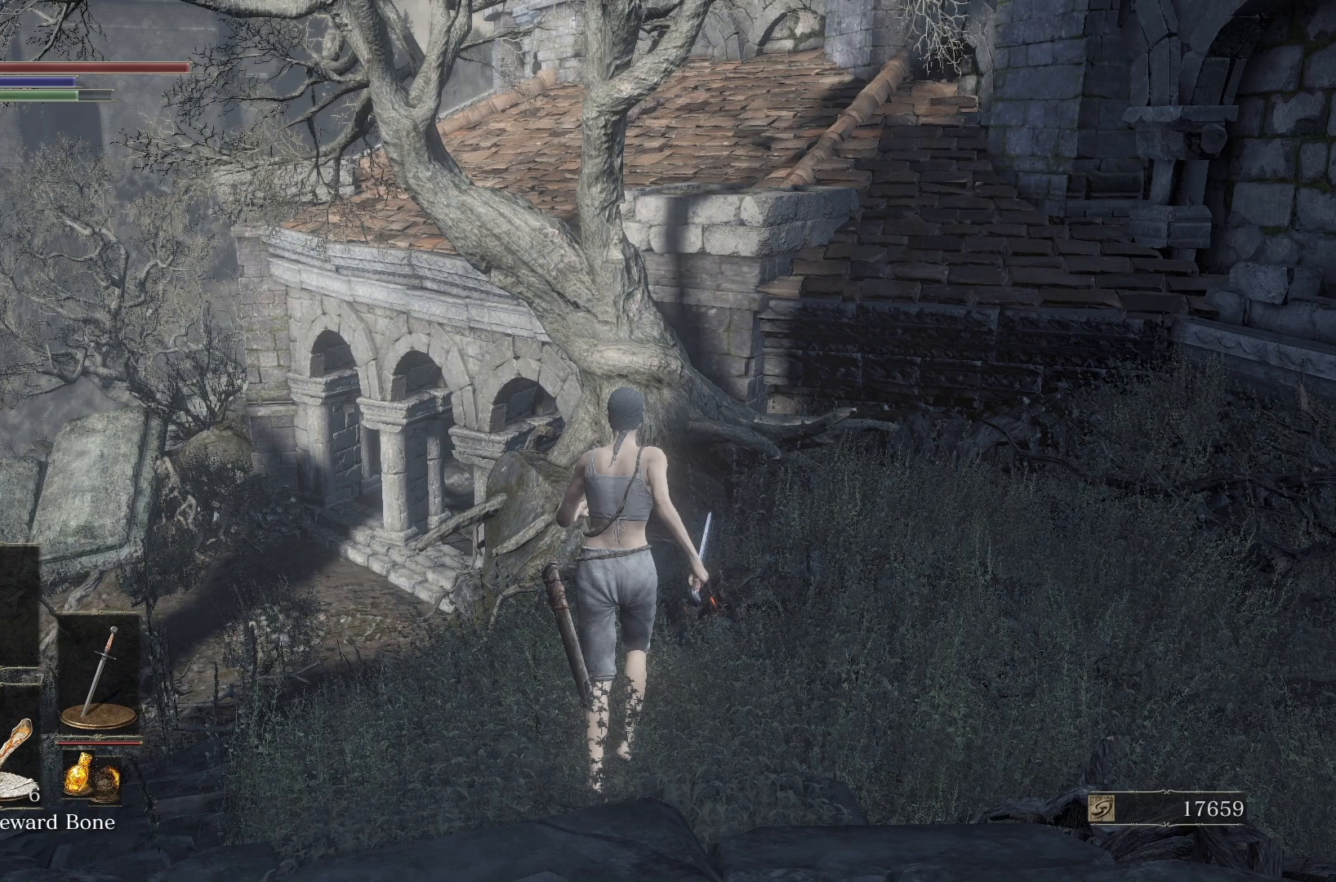
{"buttons": ["B"], "left_stick": "up", "right_stick": "center"}
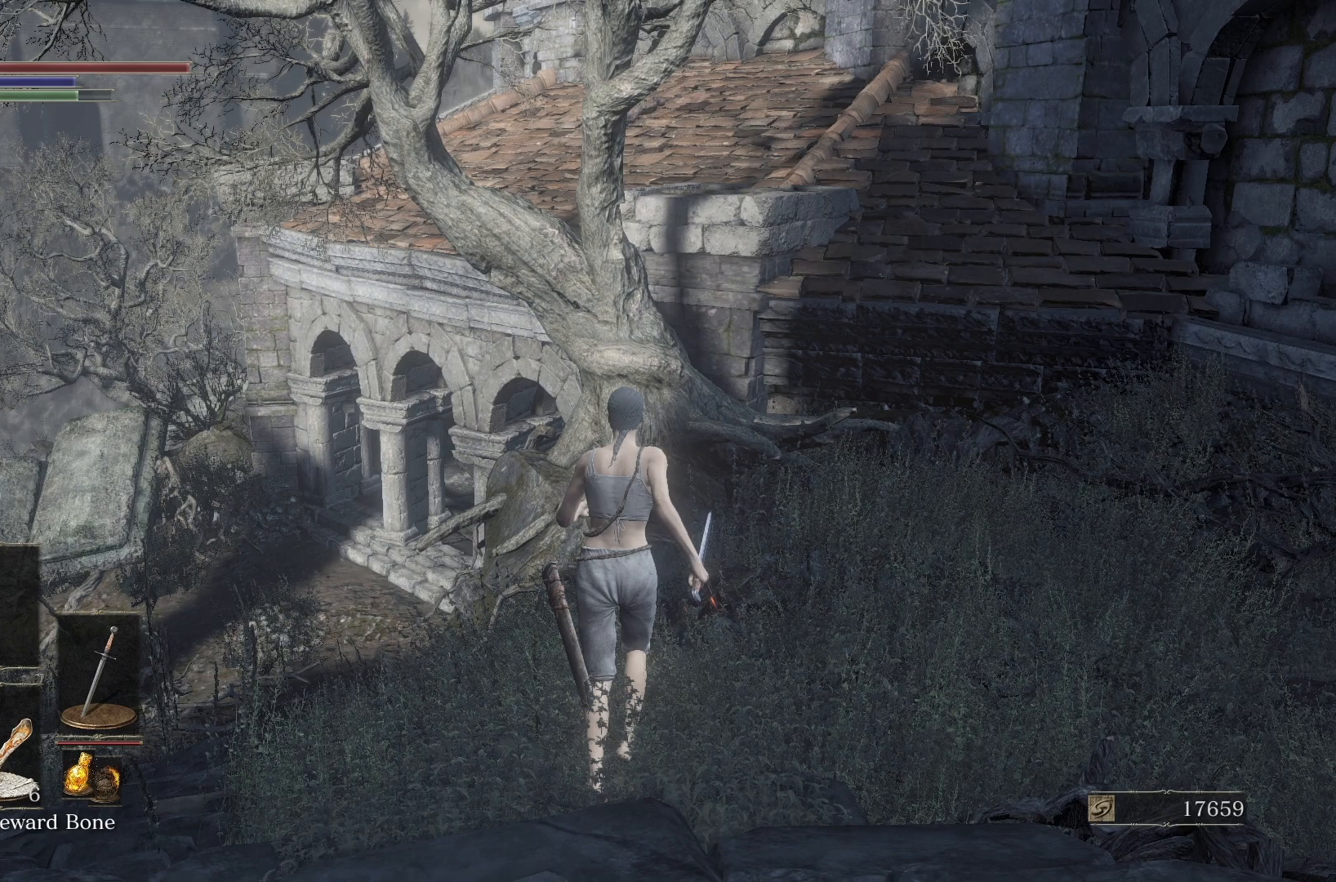
{"buttons": ["B"], "left_stick": "up", "right_stick": "center"}
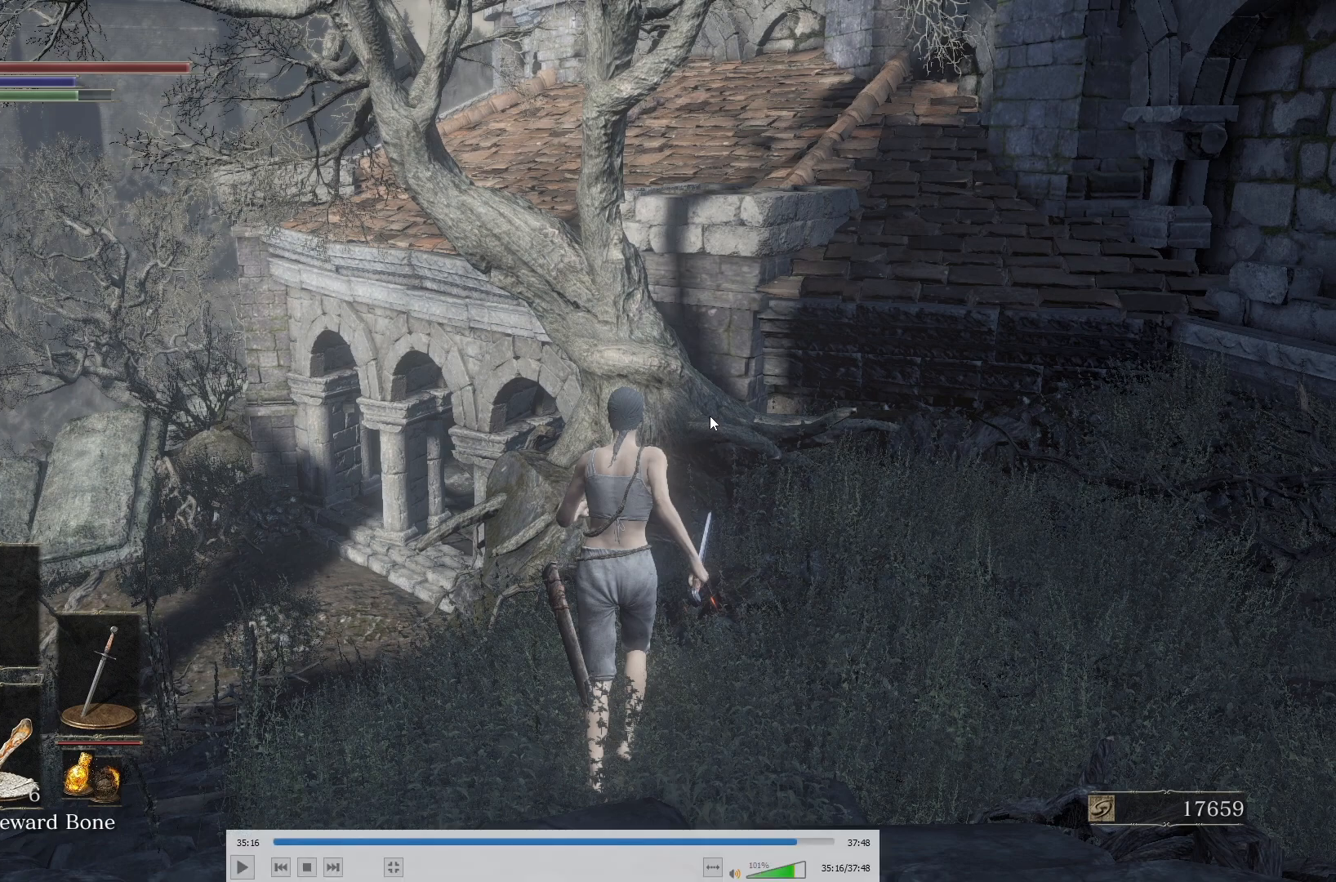
{"buttons": ["B"], "left_stick": "up", "right_stick": "right", "events": [[467, "right_stick", "right"]]}
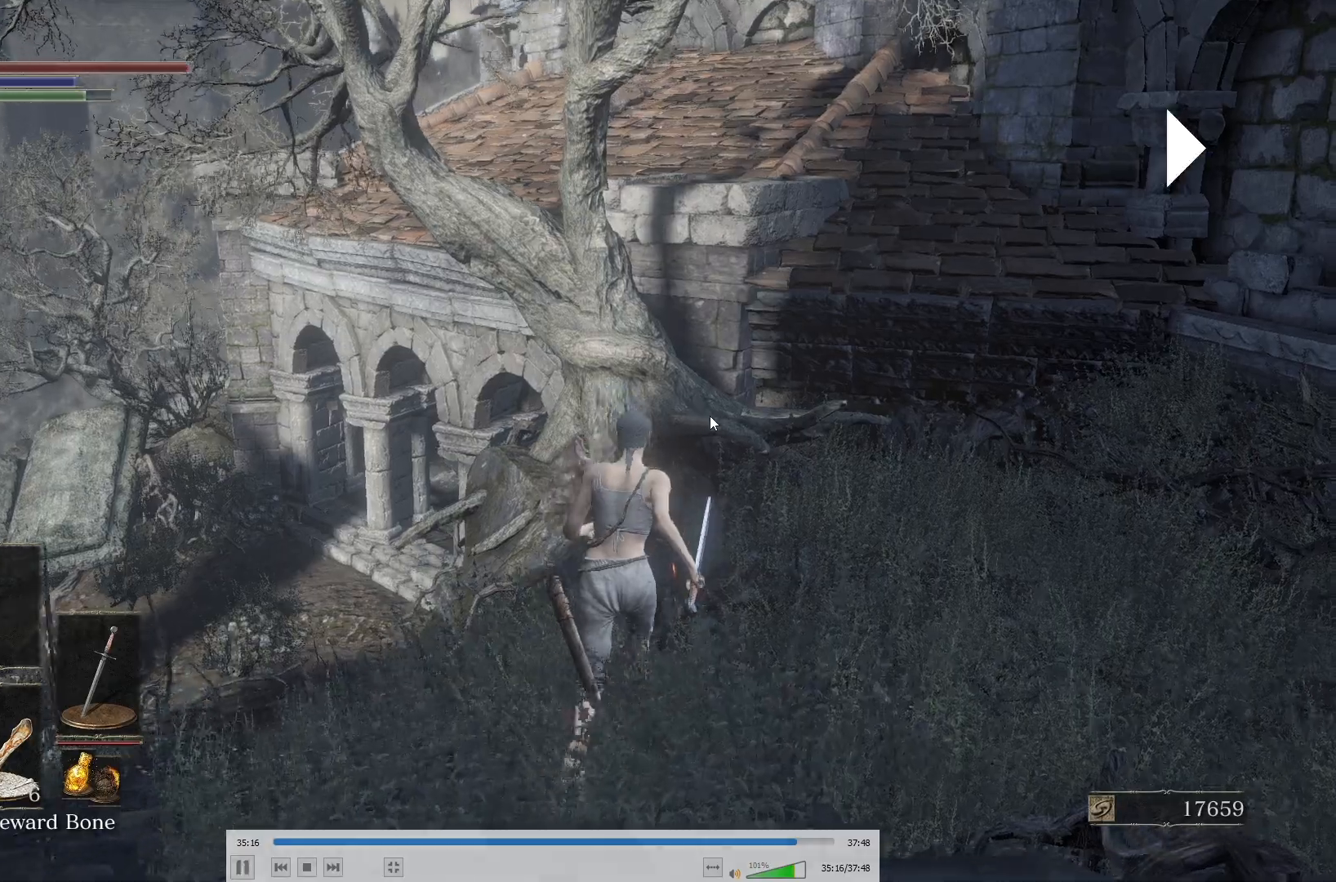
{"buttons": ["B"], "left_stick": "up", "right_stick": "center", "events": [[67, "right_stick", "center"], [200, "right_stick", "right"], [300, "right_stick", "center"]]}
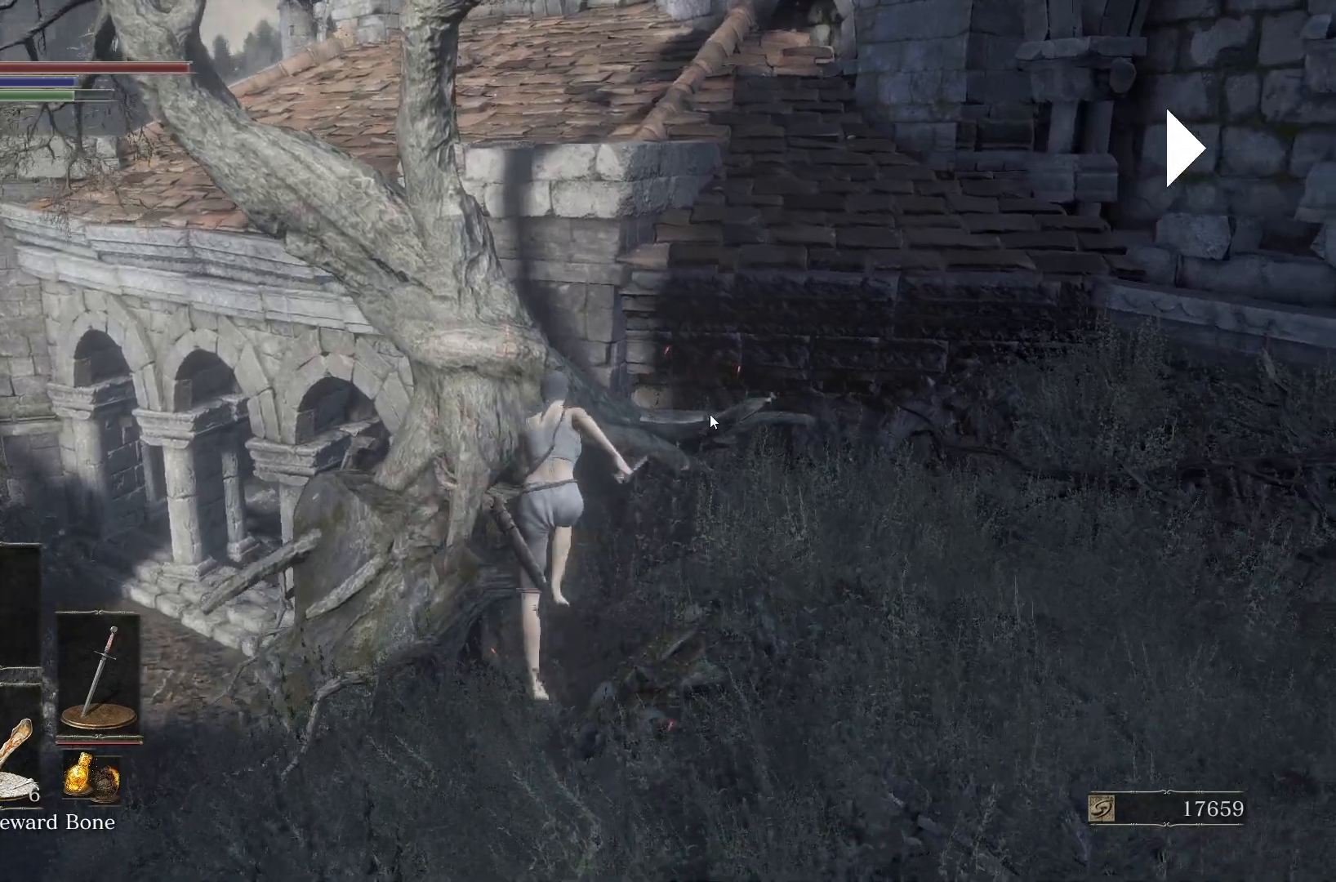
{"buttons": ["B", "L3"], "left_stick": "up-right", "right_stick": "center", "events": [[400, "L3", "down"], [467, "left_stick", "up-right"]]}
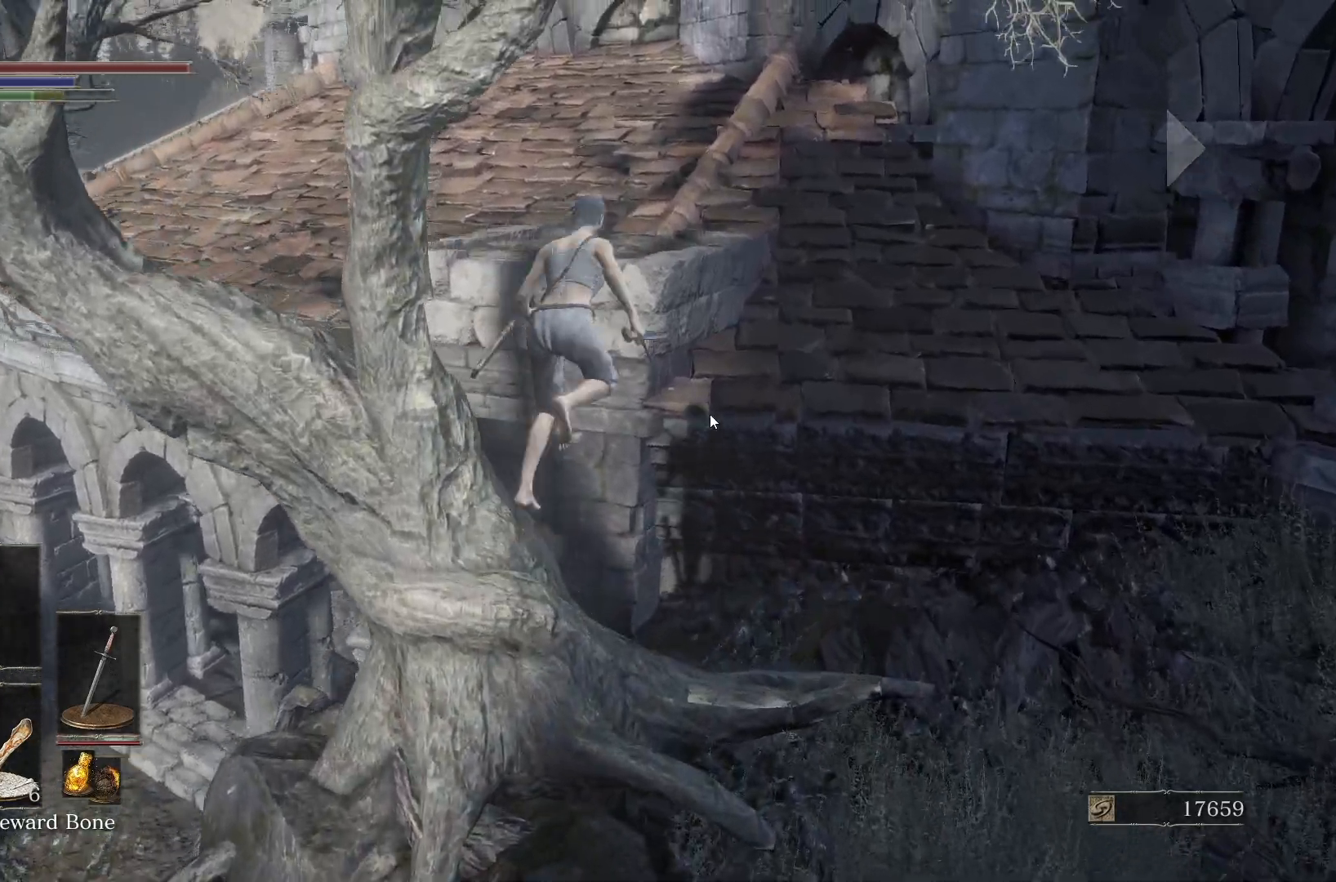
{"buttons": ["B"], "left_stick": "up-right", "right_stick": "center", "events": [[117, "L3", "up"], [183, "B", "up"], [383, "B", "down"]]}
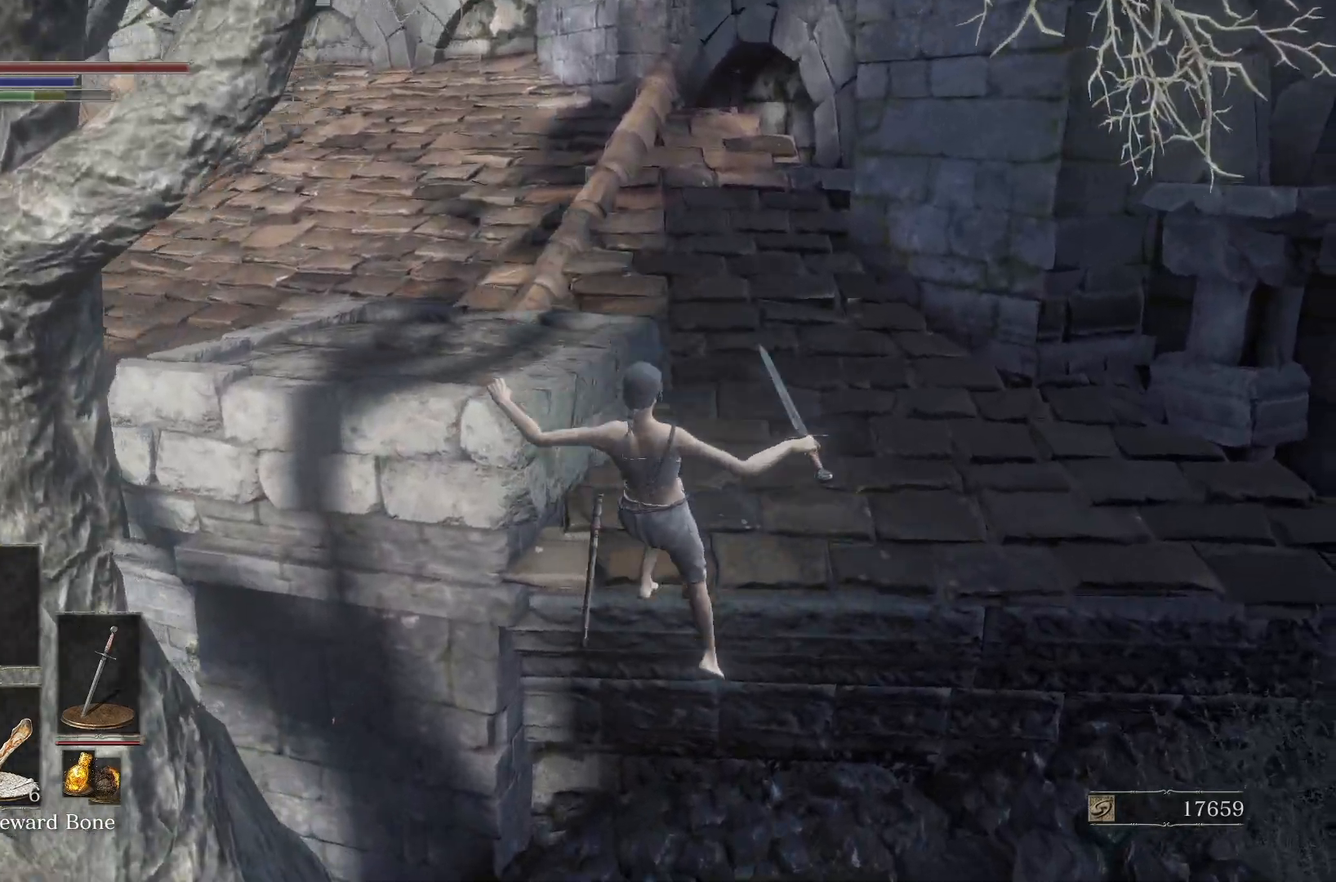
{"buttons": ["B"], "left_stick": "down", "right_stick": "center", "events": [[167, "left_stick", "down"], [350, "right_stick", "down"], [483, "right_stick", "center"]]}
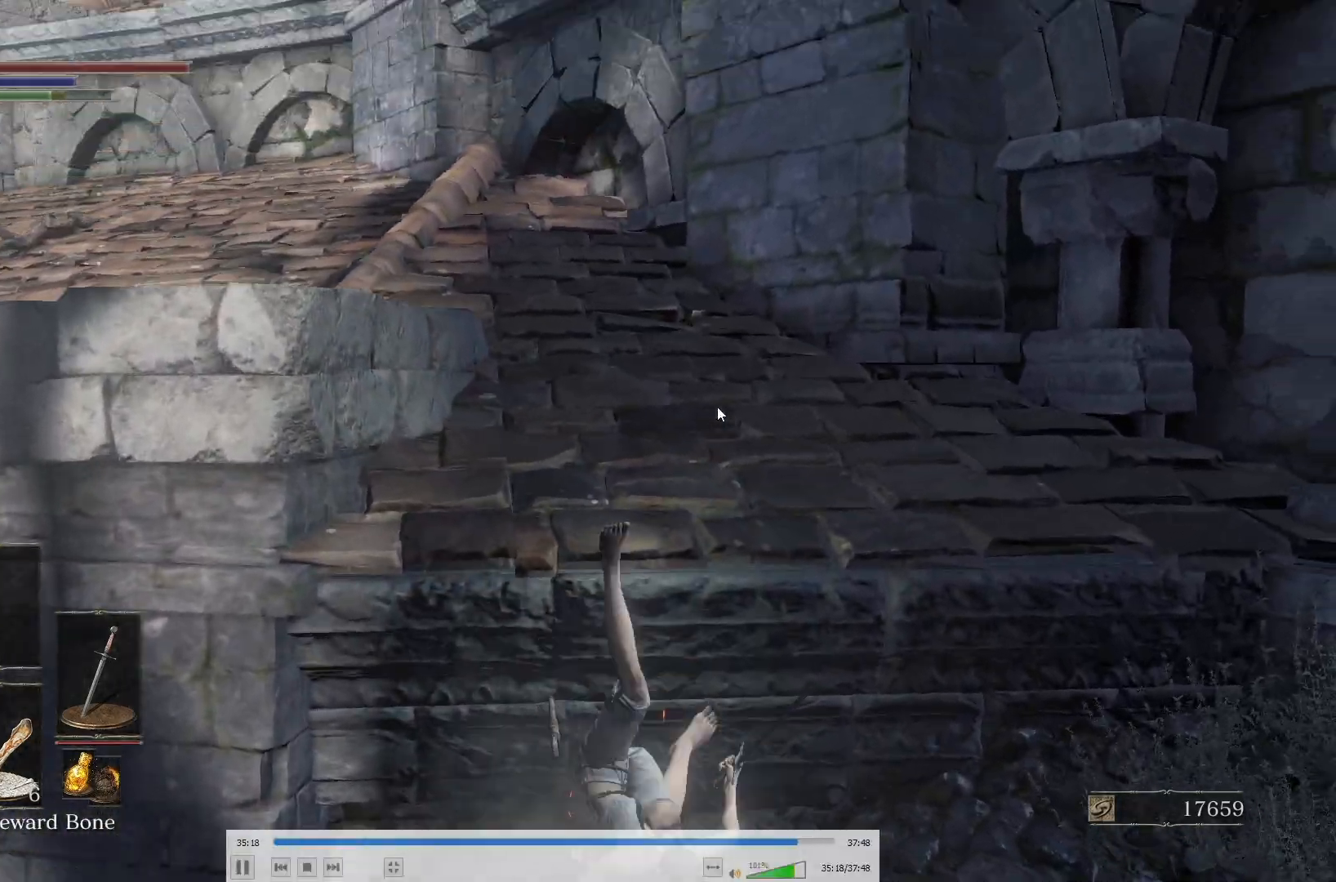
{"buttons": [], "left_stick": "down", "right_stick": "center", "events": [[317, "B", "up"], [317, "right_stick", "left"], [383, "right_stick", "center"]]}
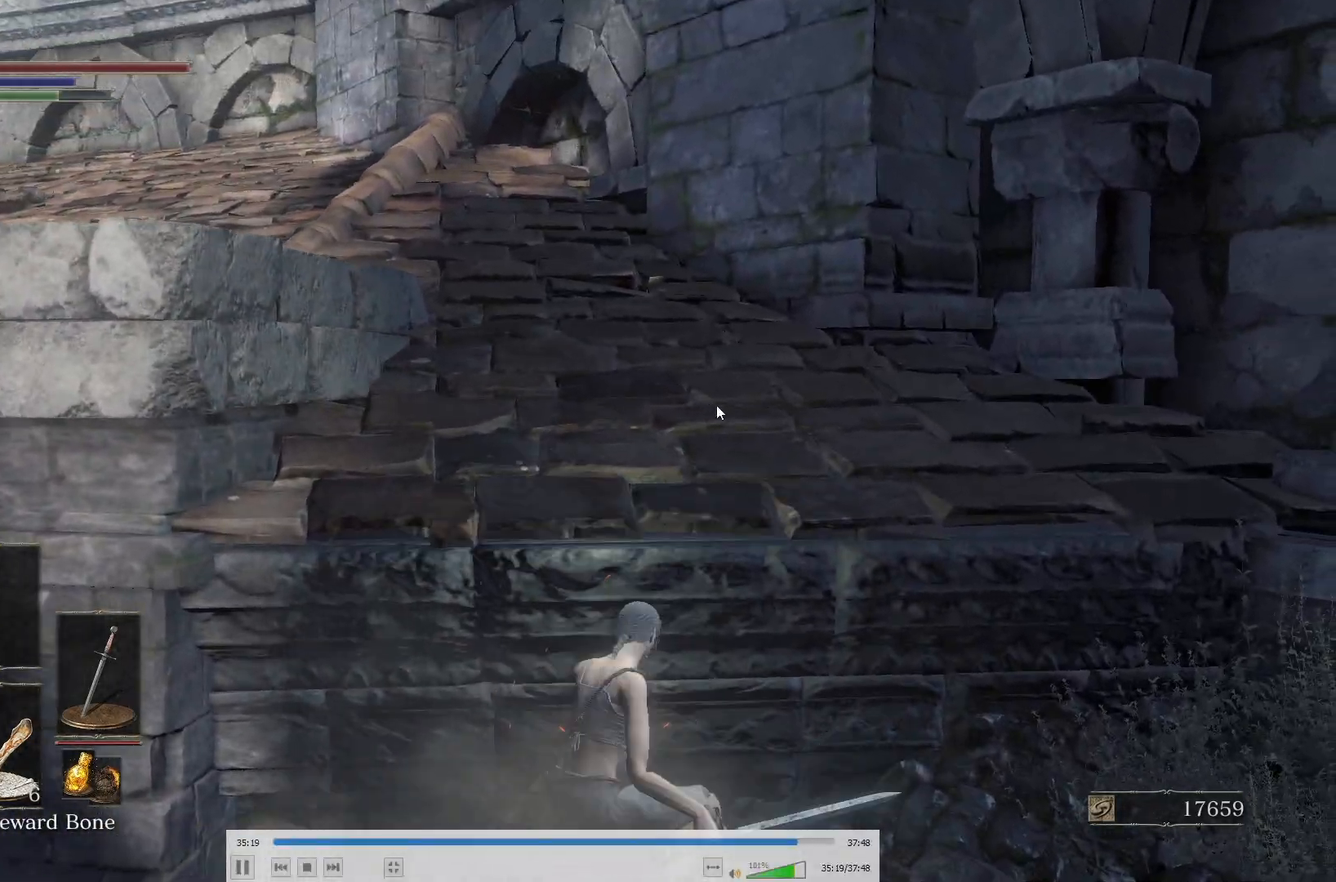
{"buttons": ["B"], "left_stick": "down", "right_stick": "center", "events": [[117, "B", "down"]]}